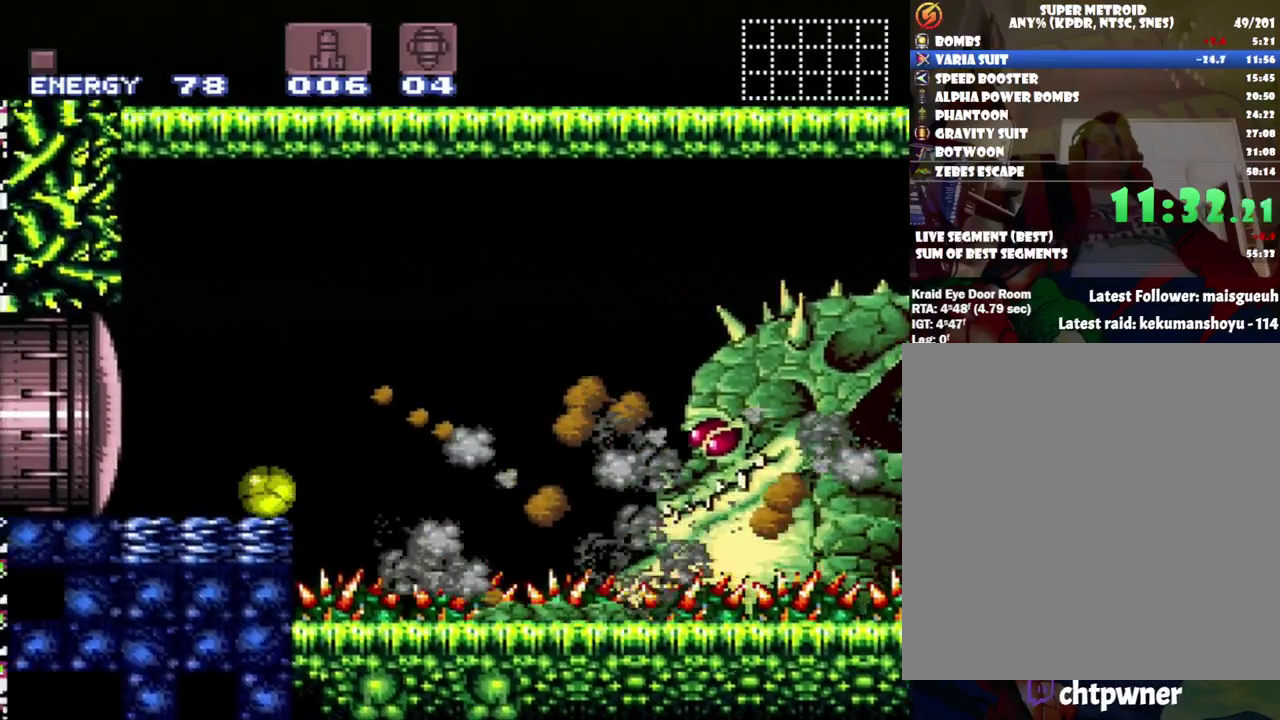
Gameplay with a controller (Nintendo layout); each line is a JSON object with the inputs held at the frame after it. "events" lists button and stick changes between this image and that frame as [ms after this image, input, new state], when the widget could be followed in between. Not read: L3 R3.
{"buttons": ["DPAD_UP"], "events": [[467, "DPAD_UP", "down"]]}
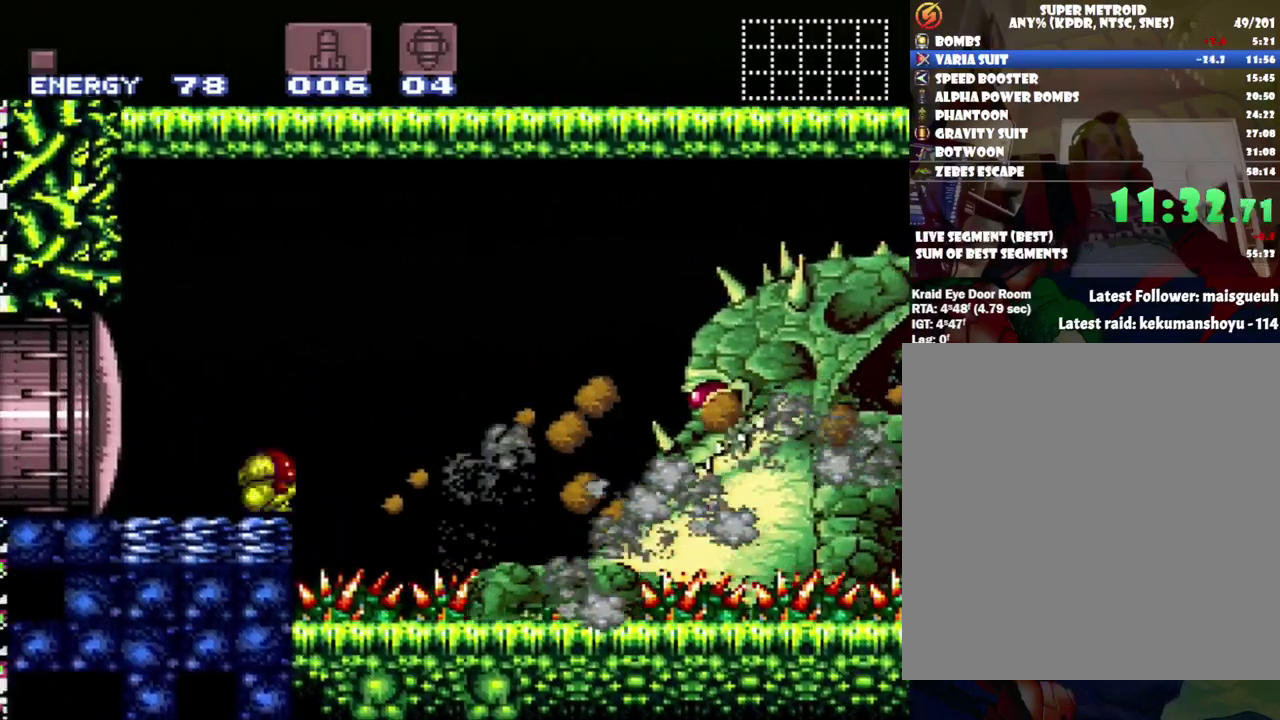
{"buttons": ["Y"], "events": [[67, "DPAD_UP", "up"], [150, "DPAD_UP", "down"], [300, "DPAD_UP", "up"], [350, "DPAD_UP", "down"], [450, "DPAD_UP", "up"], [450, "Y", "down"]]}
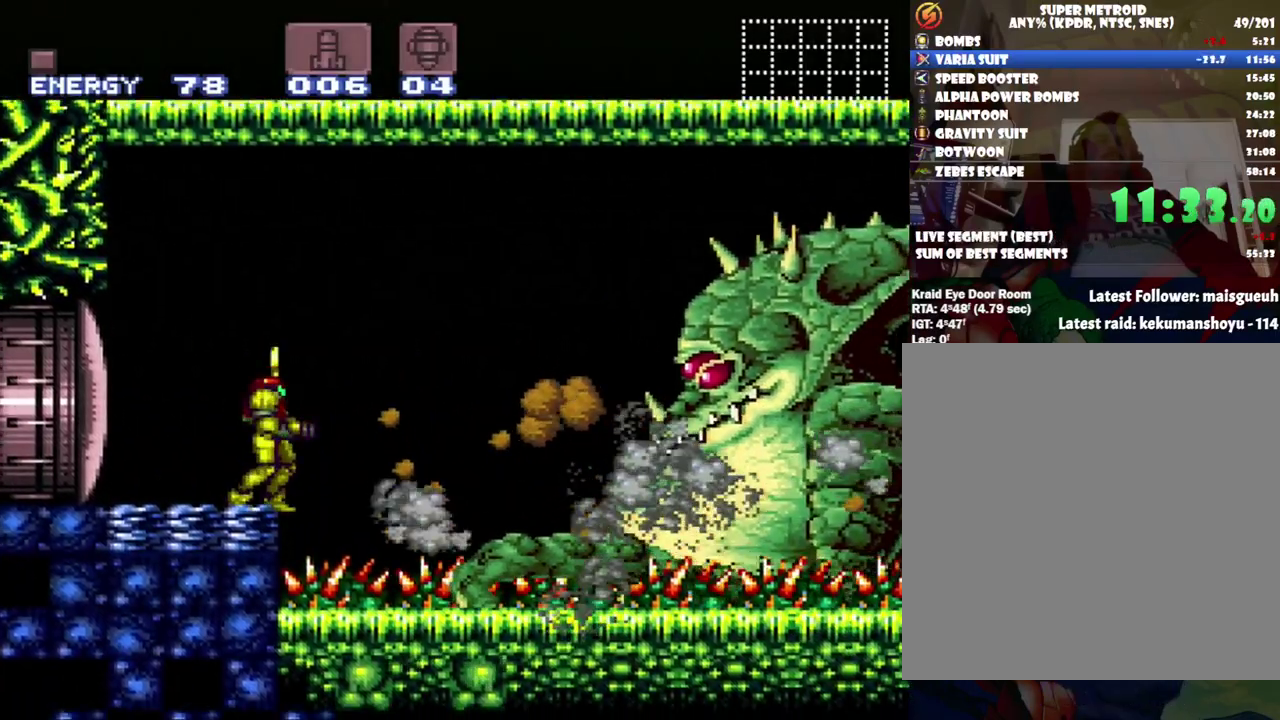
{"buttons": ["Y"], "events": []}
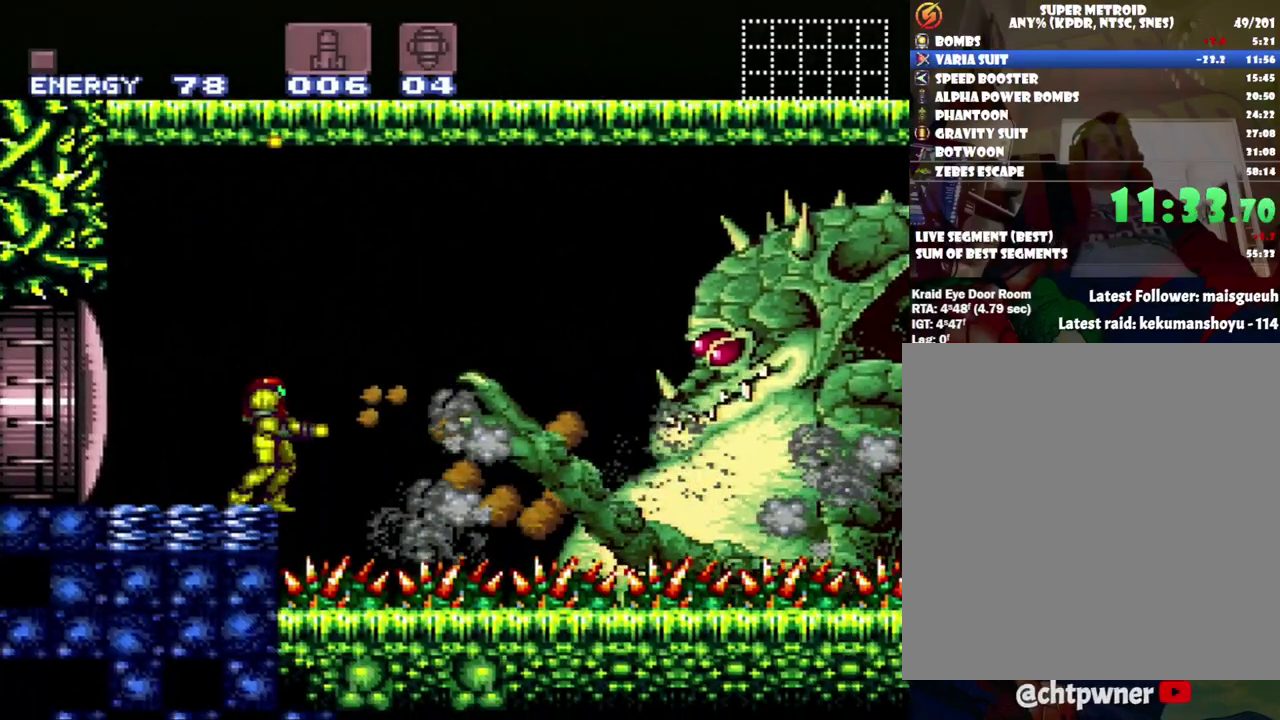
{"buttons": ["Y"], "events": []}
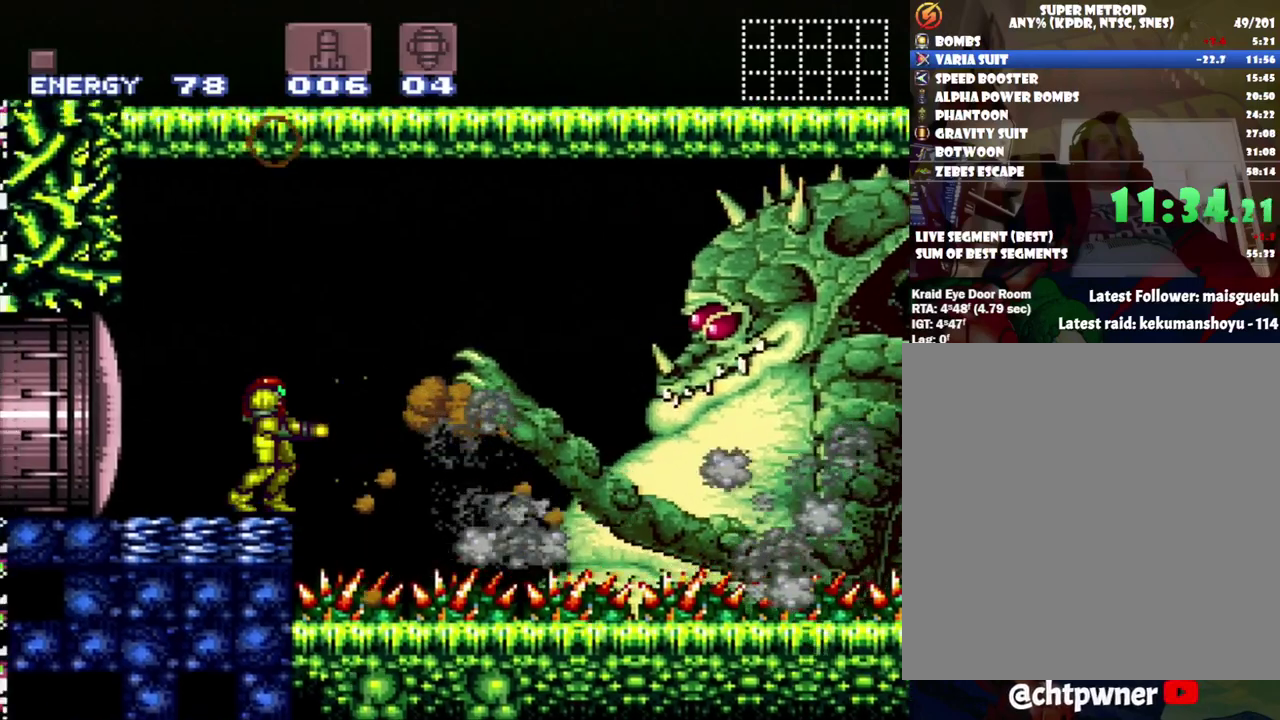
{"buttons": ["Y"], "events": []}
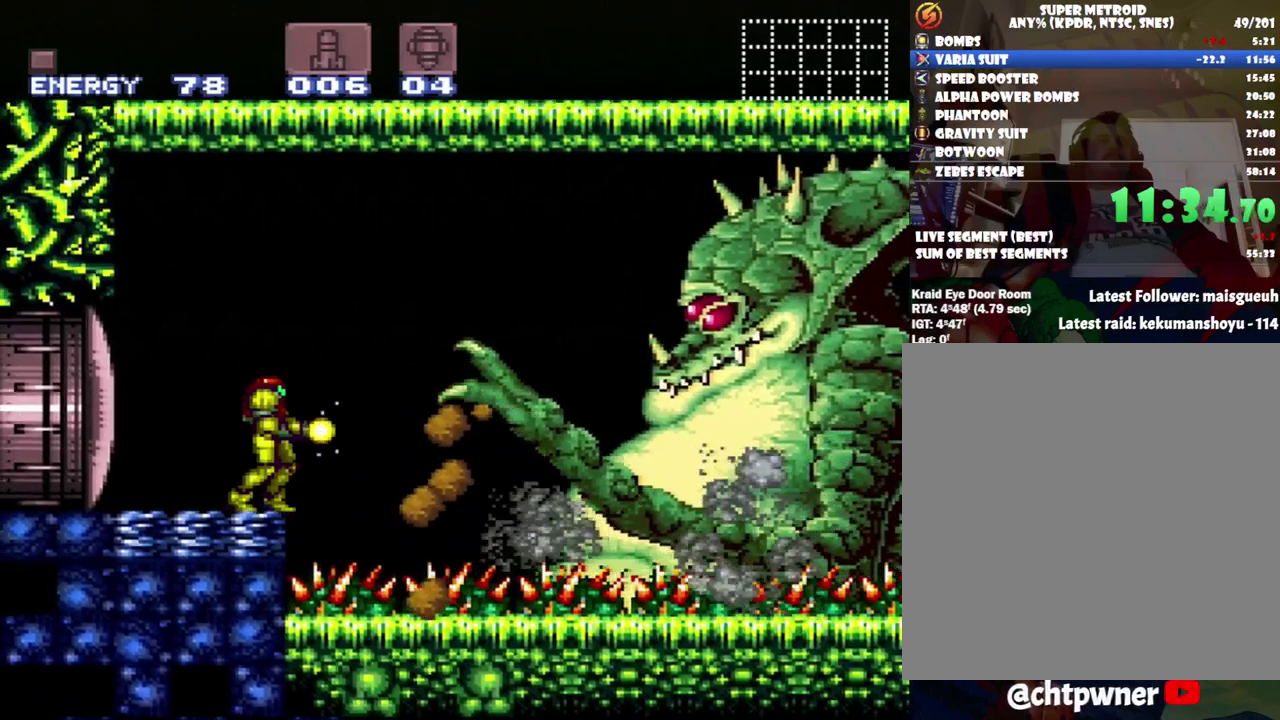
{"buttons": ["X"], "events": [[250, "B", "down"], [367, "B", "up"], [367, "Y", "up"], [467, "X", "down"]]}
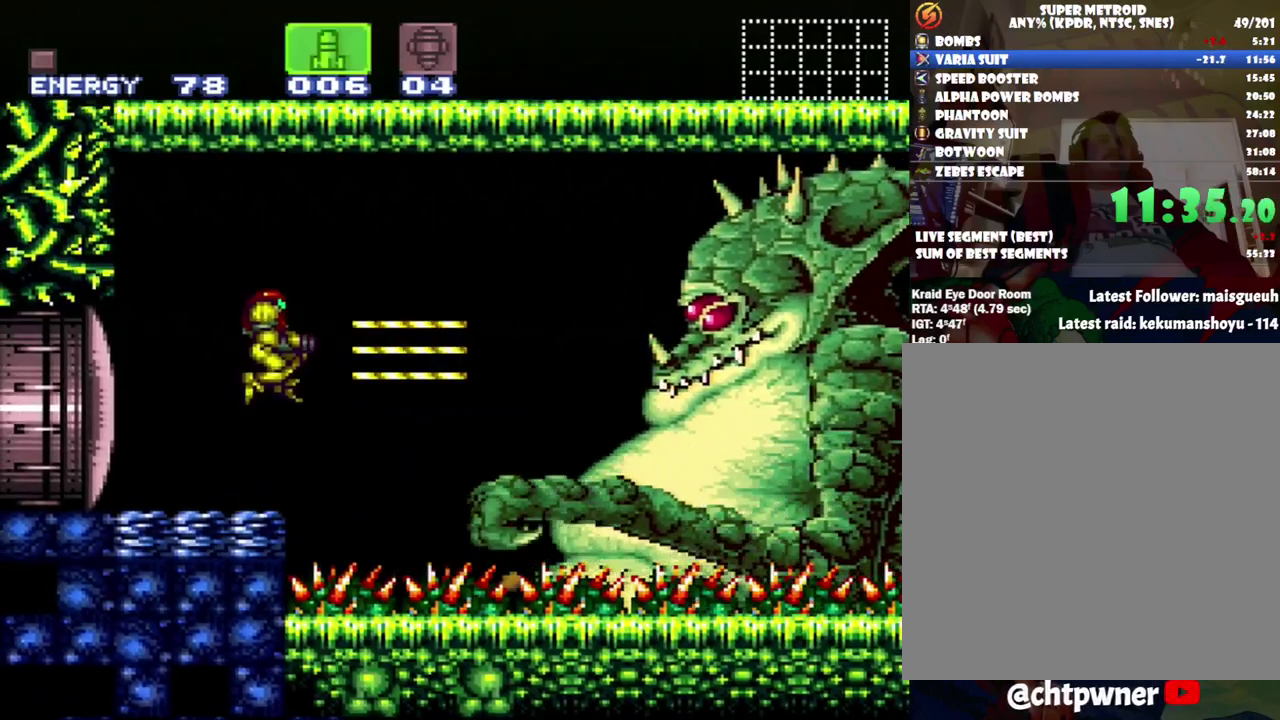
{"buttons": [], "events": [[33, "X", "up"], [100, "X", "down"], [183, "X", "up"]]}
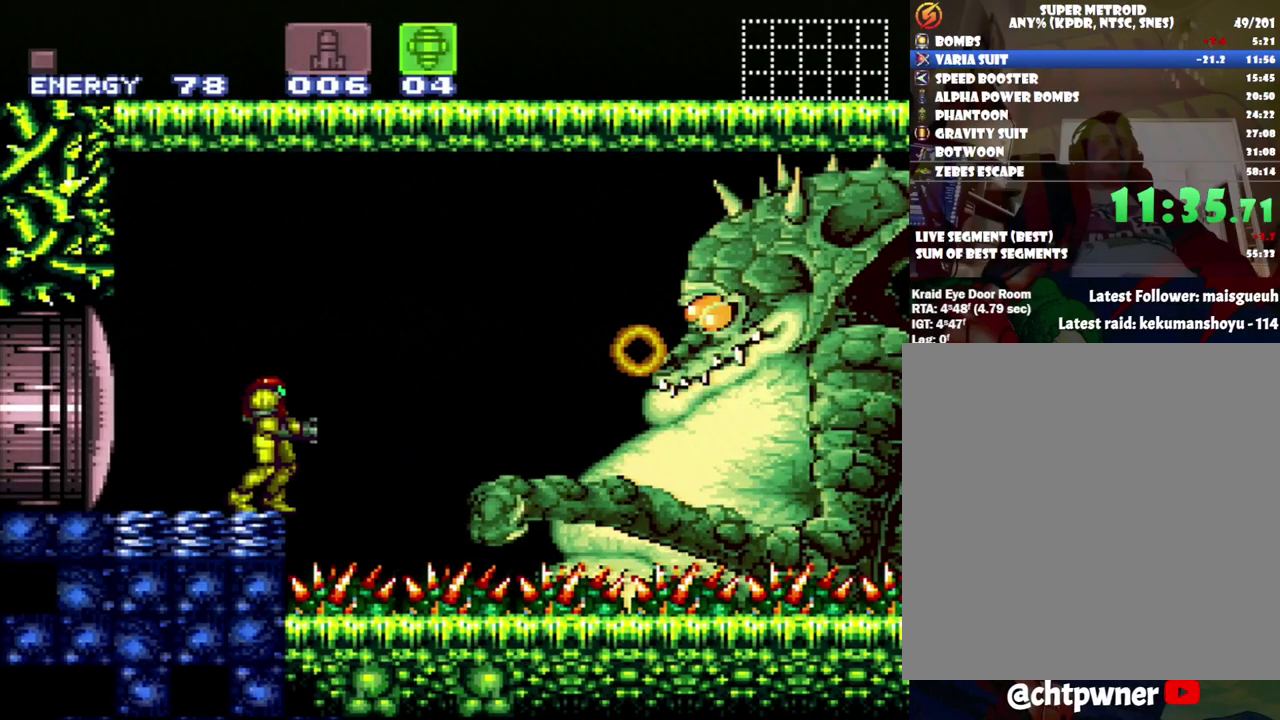
{"buttons": [], "events": []}
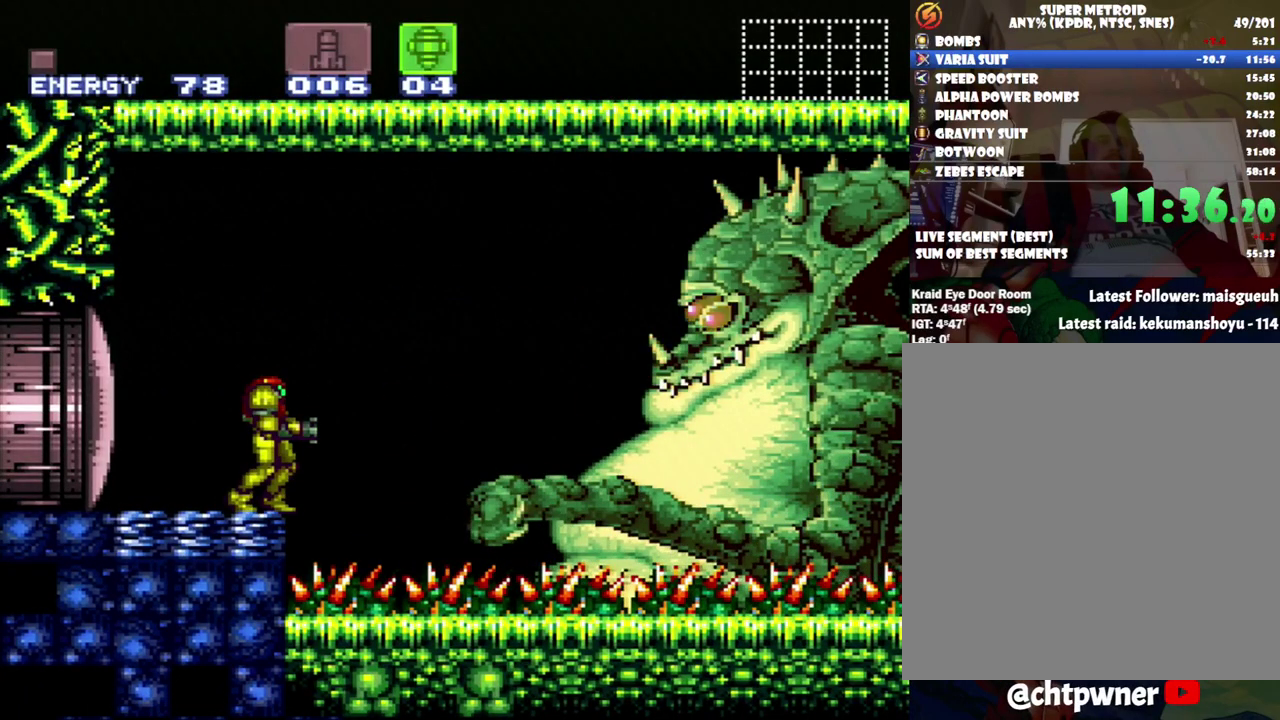
{"buttons": [], "events": [[250, "B", "down"], [383, "Y", "down"], [433, "B", "up"], [467, "Y", "up"]]}
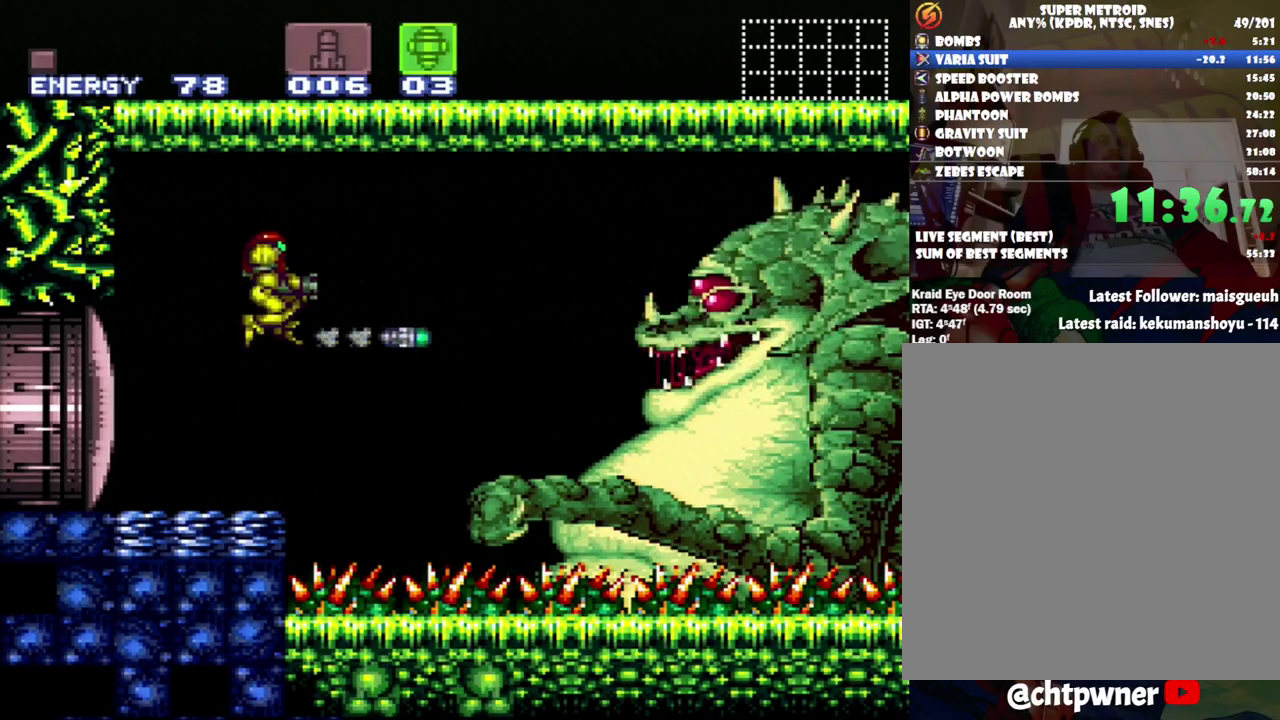
{"buttons": [], "events": [[183, "Y", "down"], [367, "Y", "up"]]}
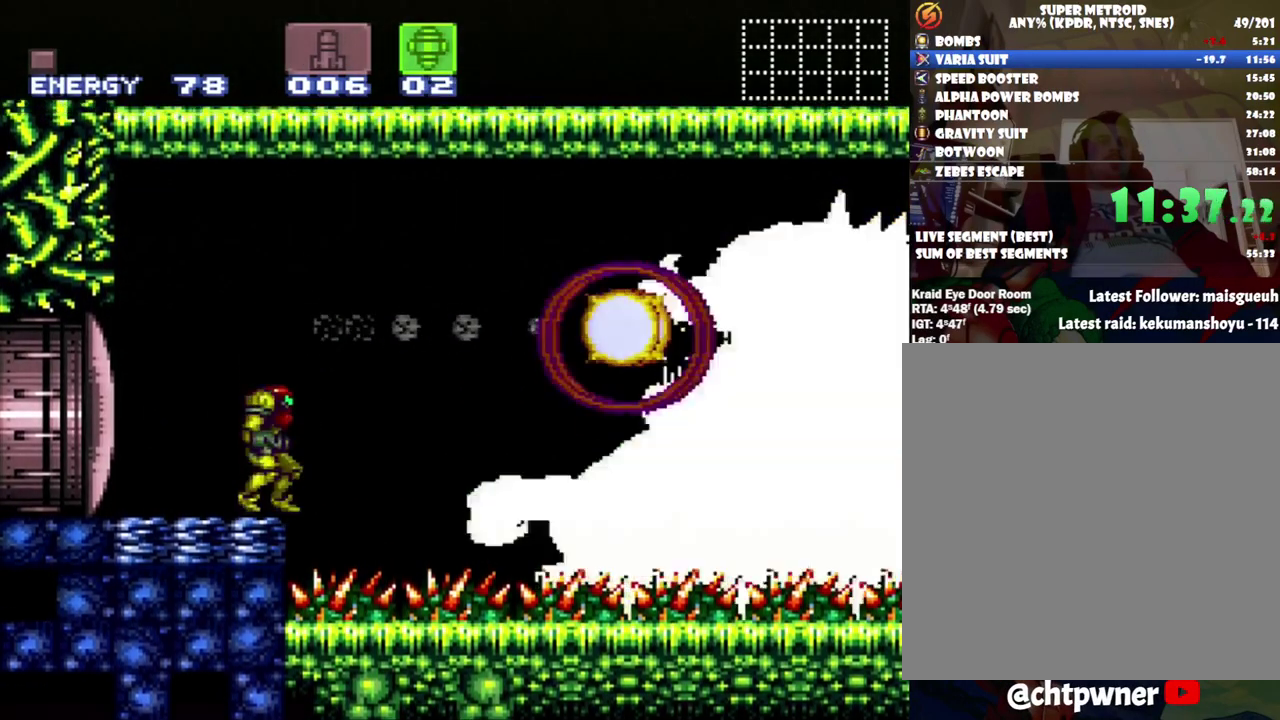
{"buttons": [], "events": [[67, "B", "down"], [167, "B", "up"], [233, "Y", "down"], [317, "Y", "up"]]}
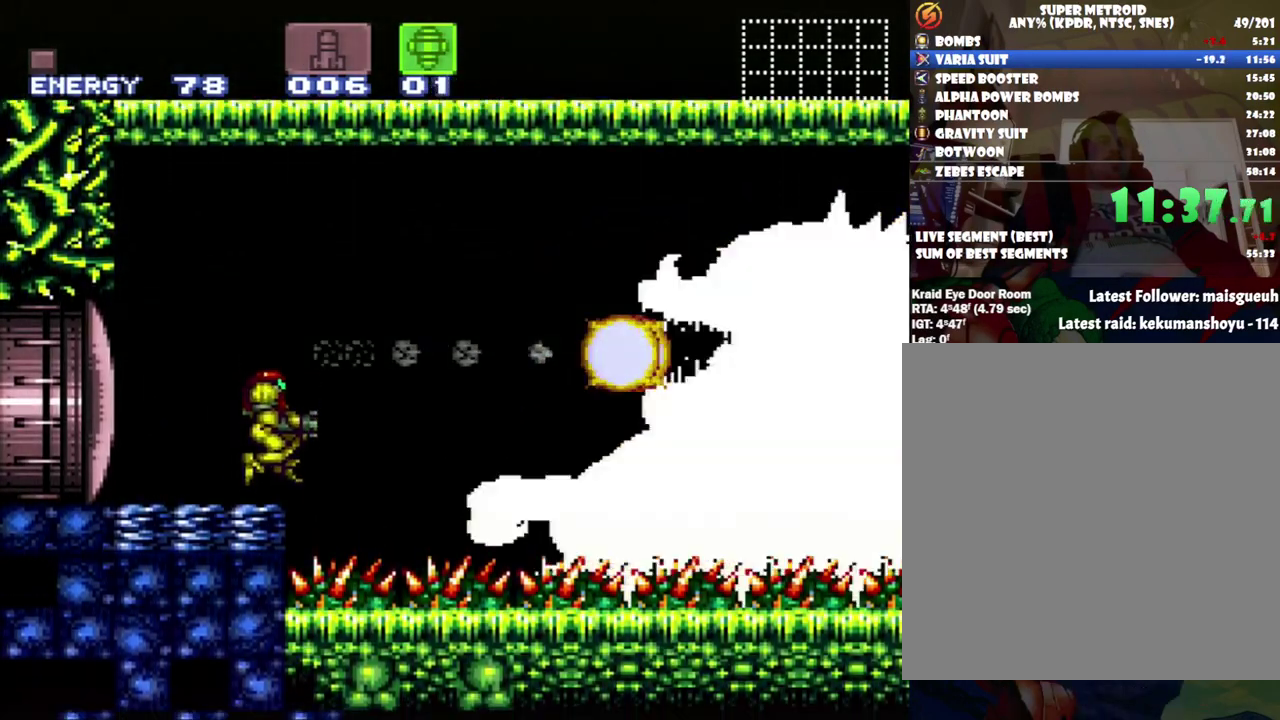
{"buttons": ["SELECT"], "events": [[100, "B", "down"], [217, "B", "up"], [250, "Y", "down"], [317, "Y", "up"], [450, "SELECT", "down"]]}
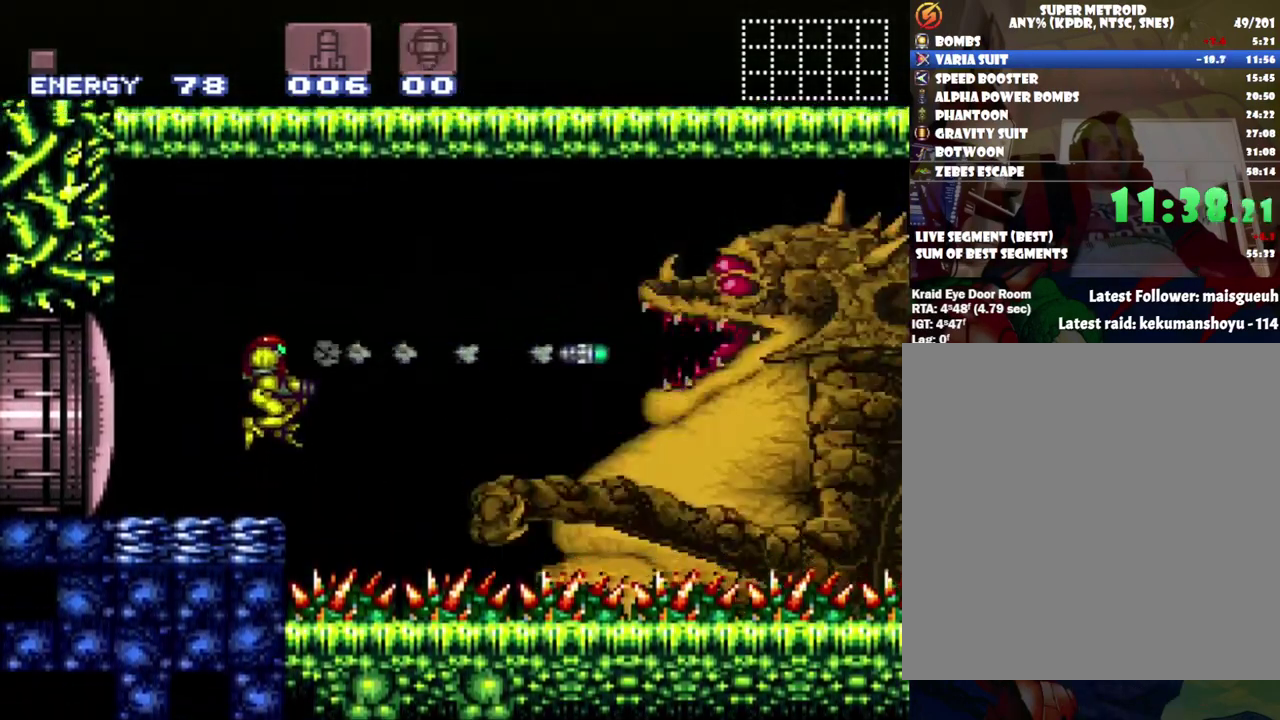
{"buttons": ["A", "DPAD_LEFT"], "events": [[67, "SELECT", "up"], [100, "A", "down"], [167, "DPAD_RIGHT", "down"], [350, "DPAD_RIGHT", "up"], [433, "DPAD_LEFT", "down"]]}
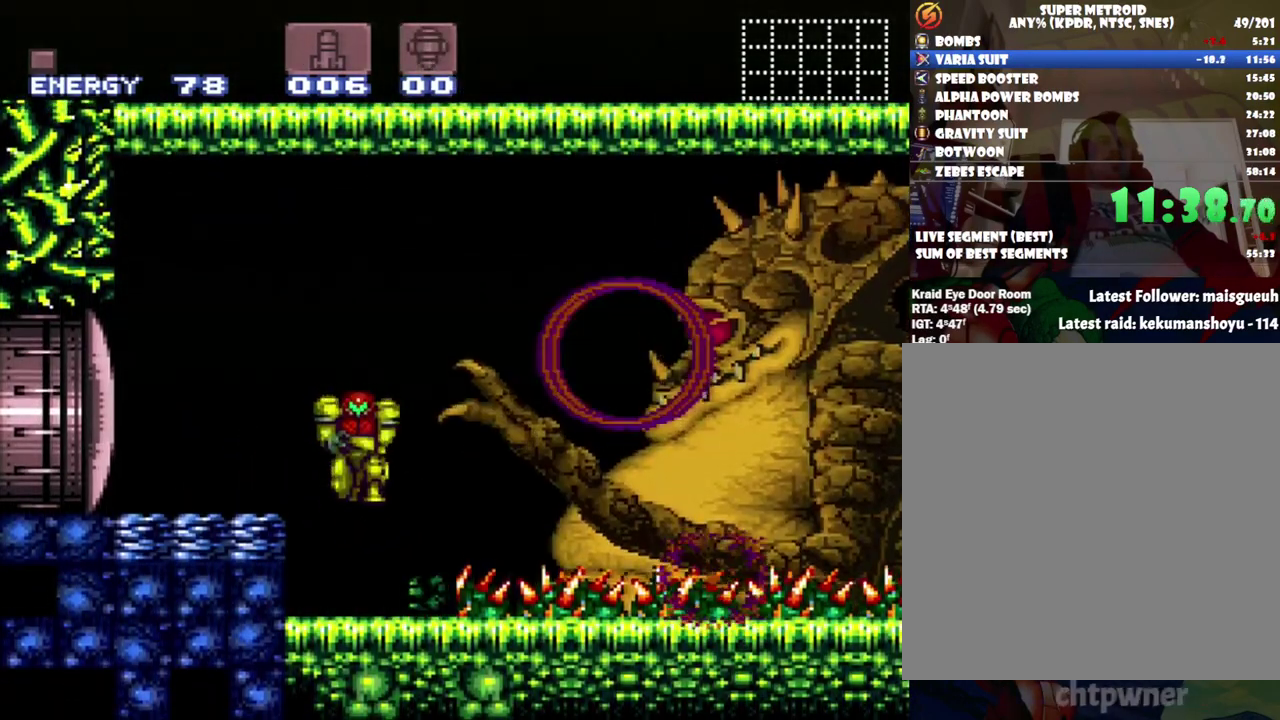
{"buttons": ["A"], "events": [[200, "DPAD_LEFT", "up"], [367, "DPAD_RIGHT", "down"], [467, "DPAD_RIGHT", "up"]]}
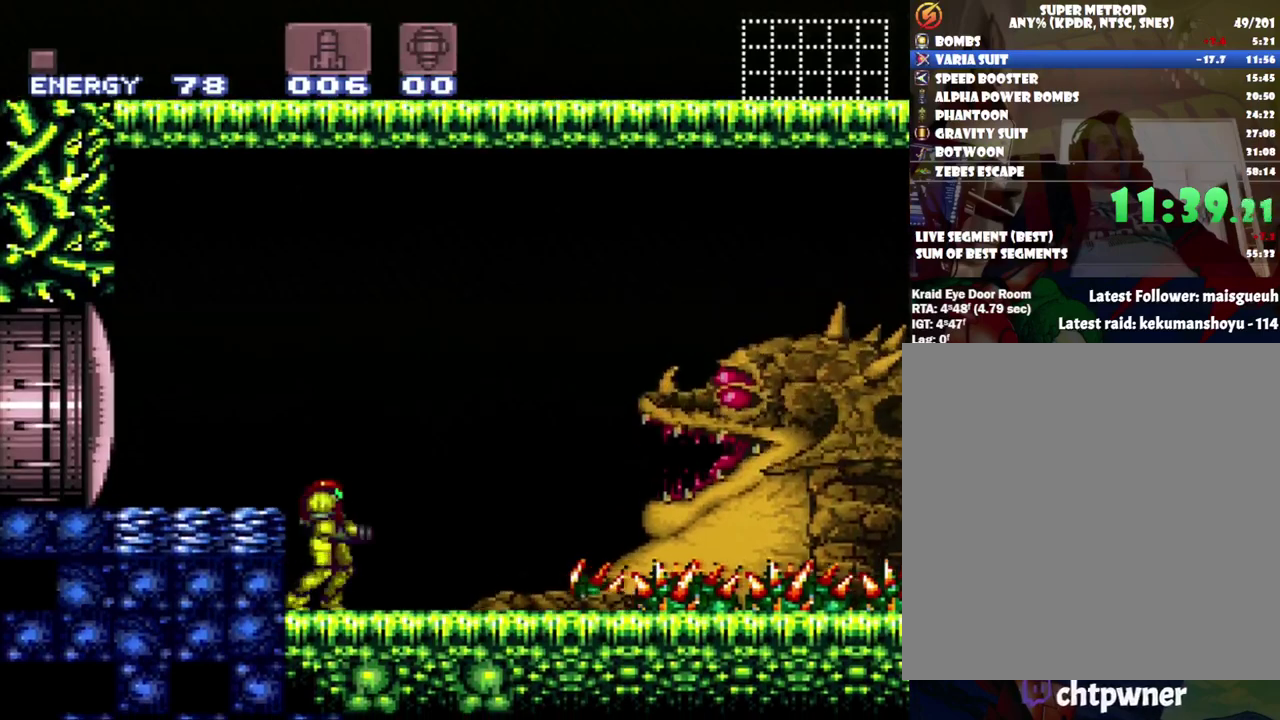
{"buttons": ["A"], "events": []}
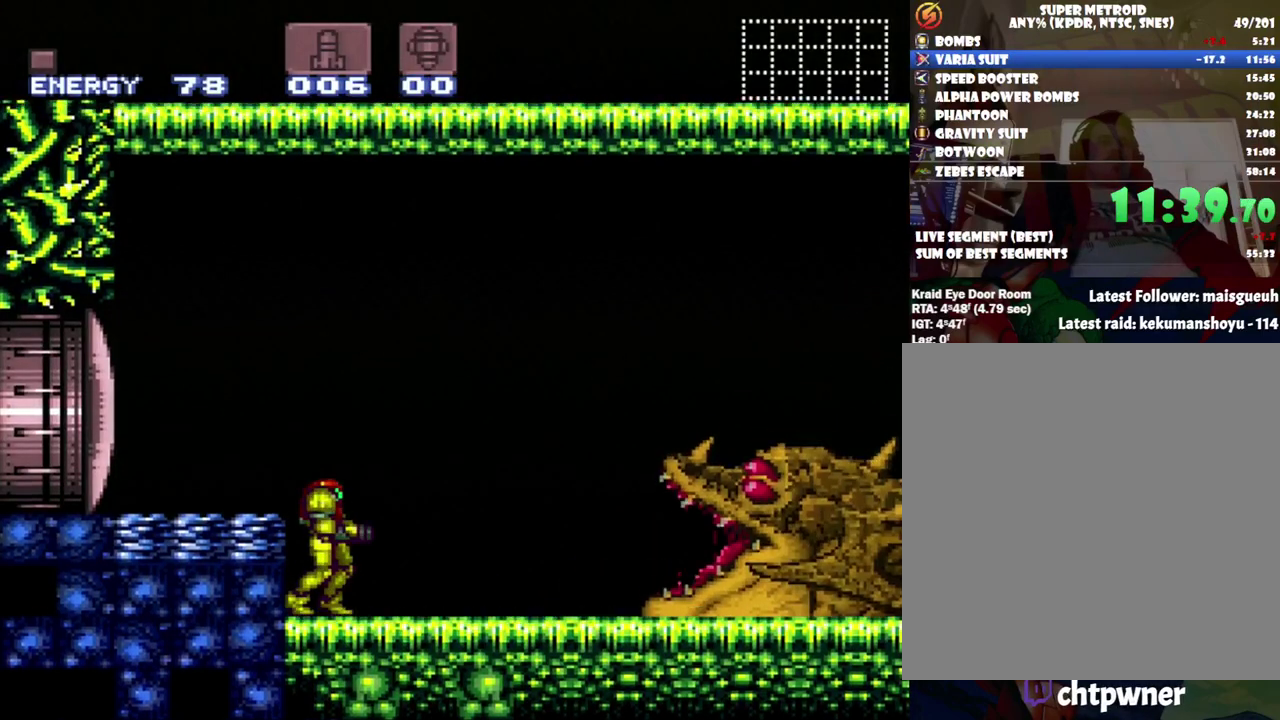
{"buttons": ["A"], "events": []}
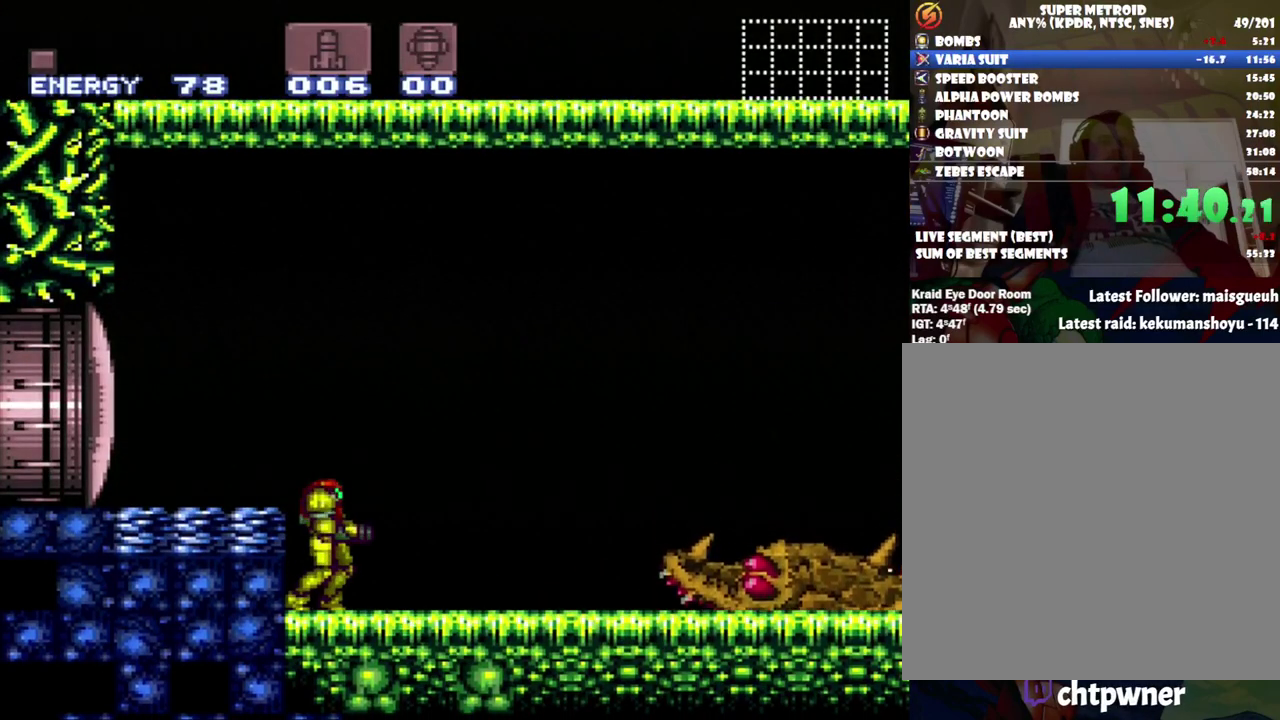
{"buttons": ["A"], "events": []}